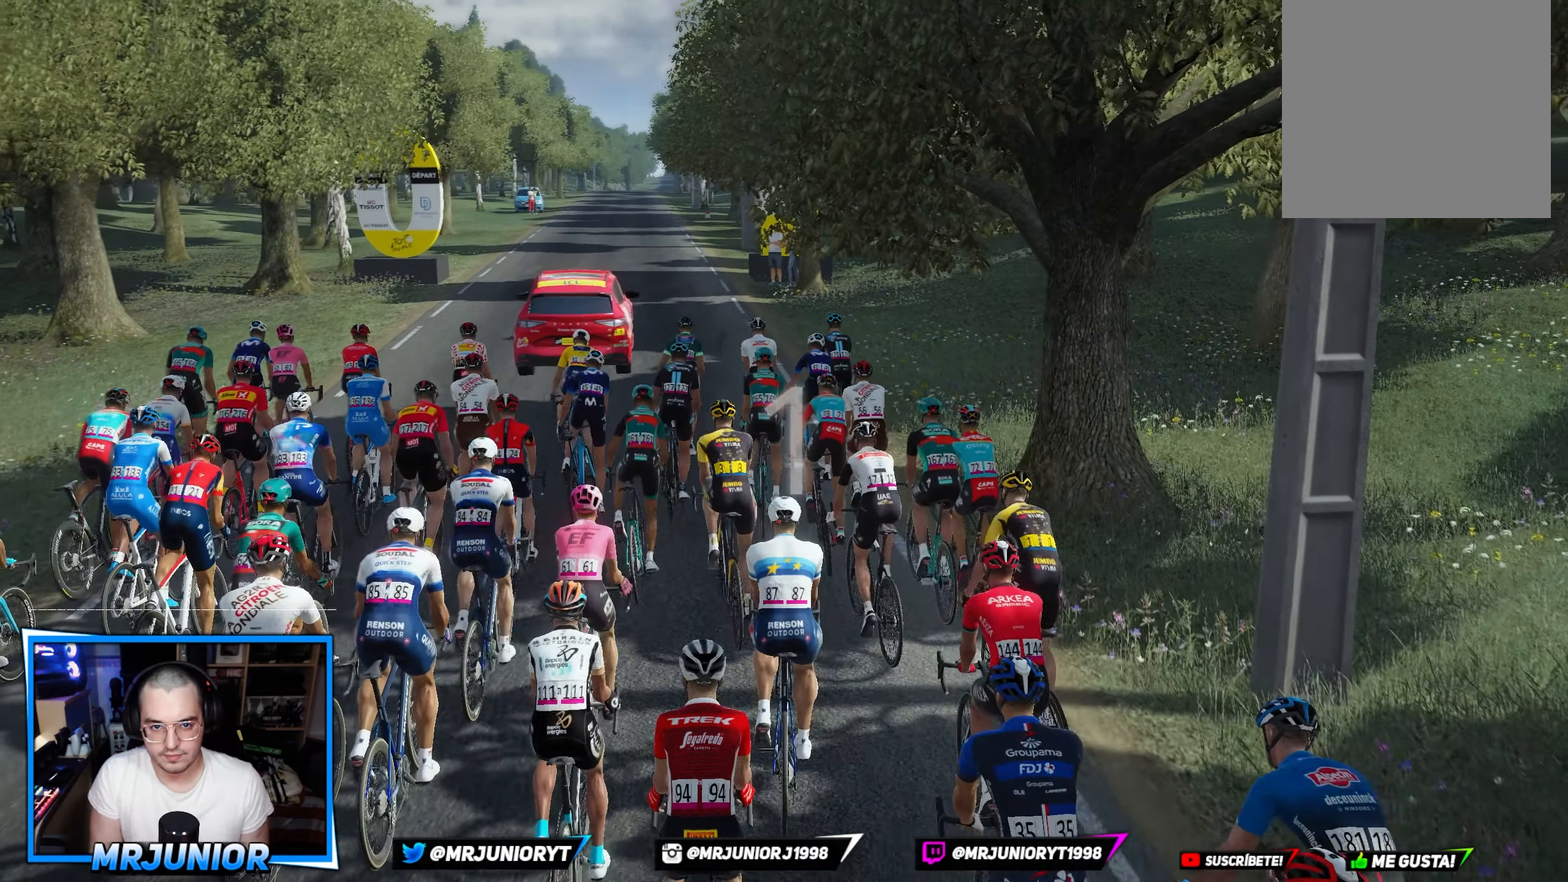
Gameplay with a controller (Xbox layout); each line is a JSON object with the inputs held at the frame after it. "events" lists button and stick changes between this image and that frame as [ms after this image, input, new state], when the widget could be followed in between.
{"buttons": ["R2"], "left_stick": "center", "right_stick": "center", "events": [[33, "left_stick", "center"], [283, "left_stick", "left"], [483, "left_stick", "center"]]}
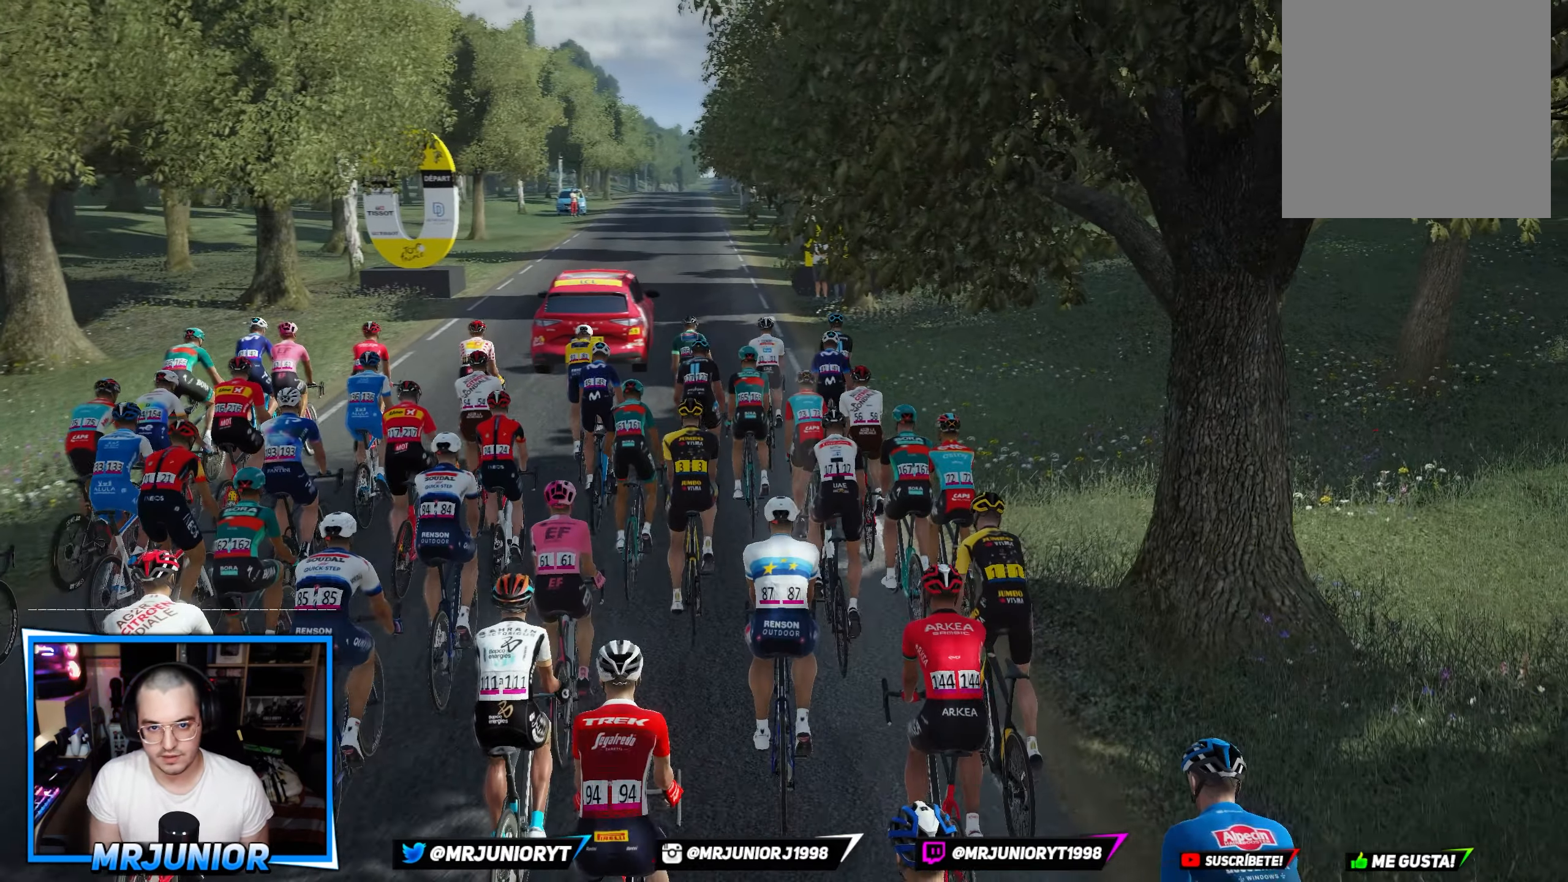
{"buttons": ["R2"], "left_stick": "center", "right_stick": "center", "events": [[266, "left_stick", "left"], [383, "left_stick", "center"]]}
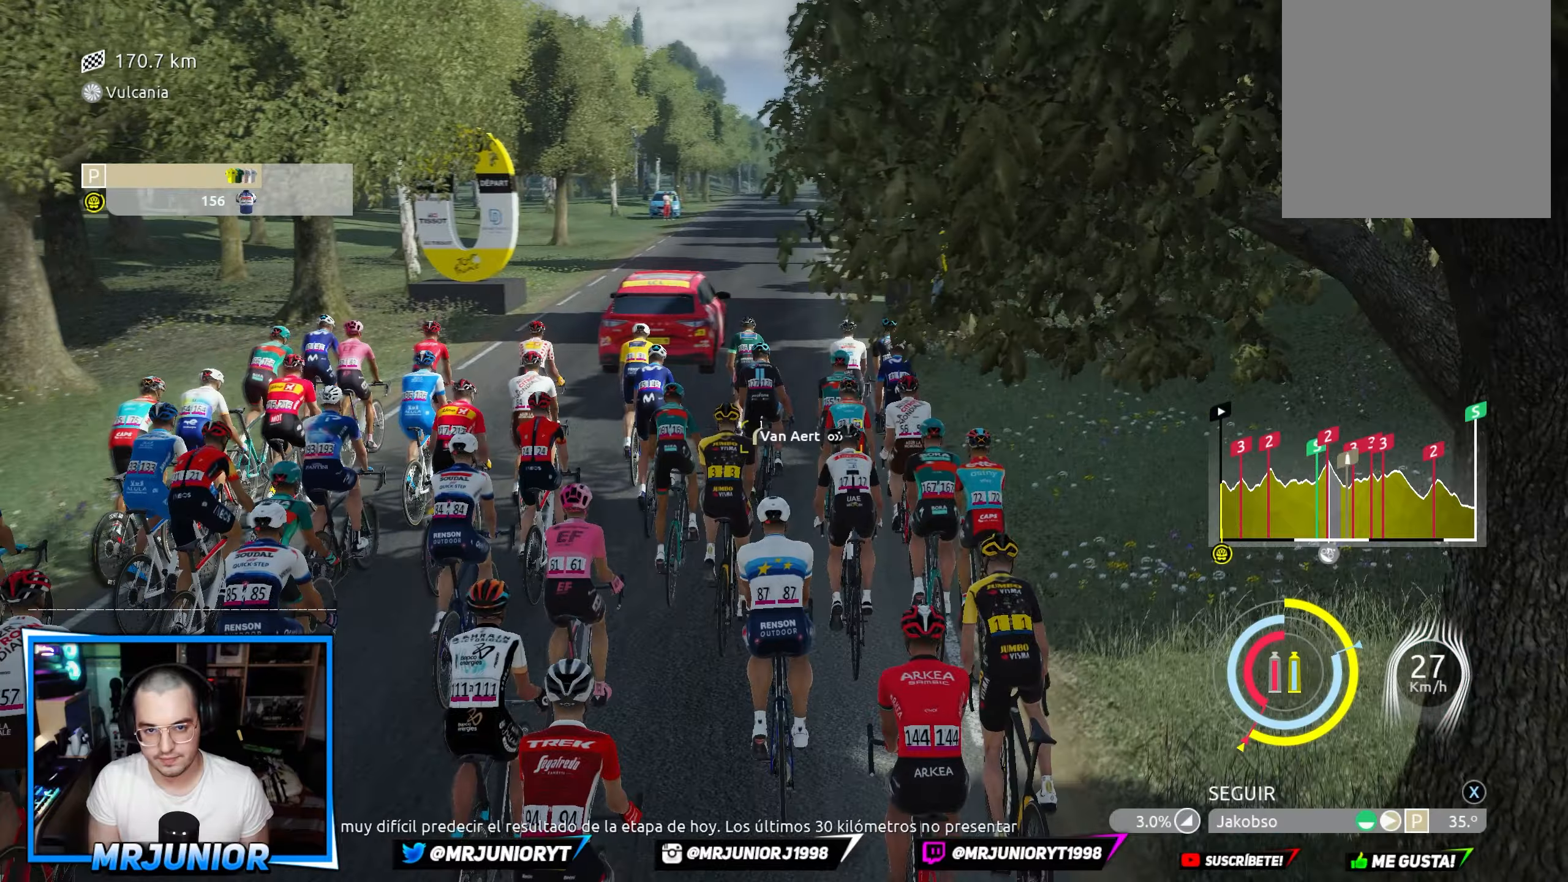
{"buttons": ["R2"], "left_stick": "center", "right_stick": "center", "events": [[233, "left_stick", "right"], [350, "left_stick", "center"]]}
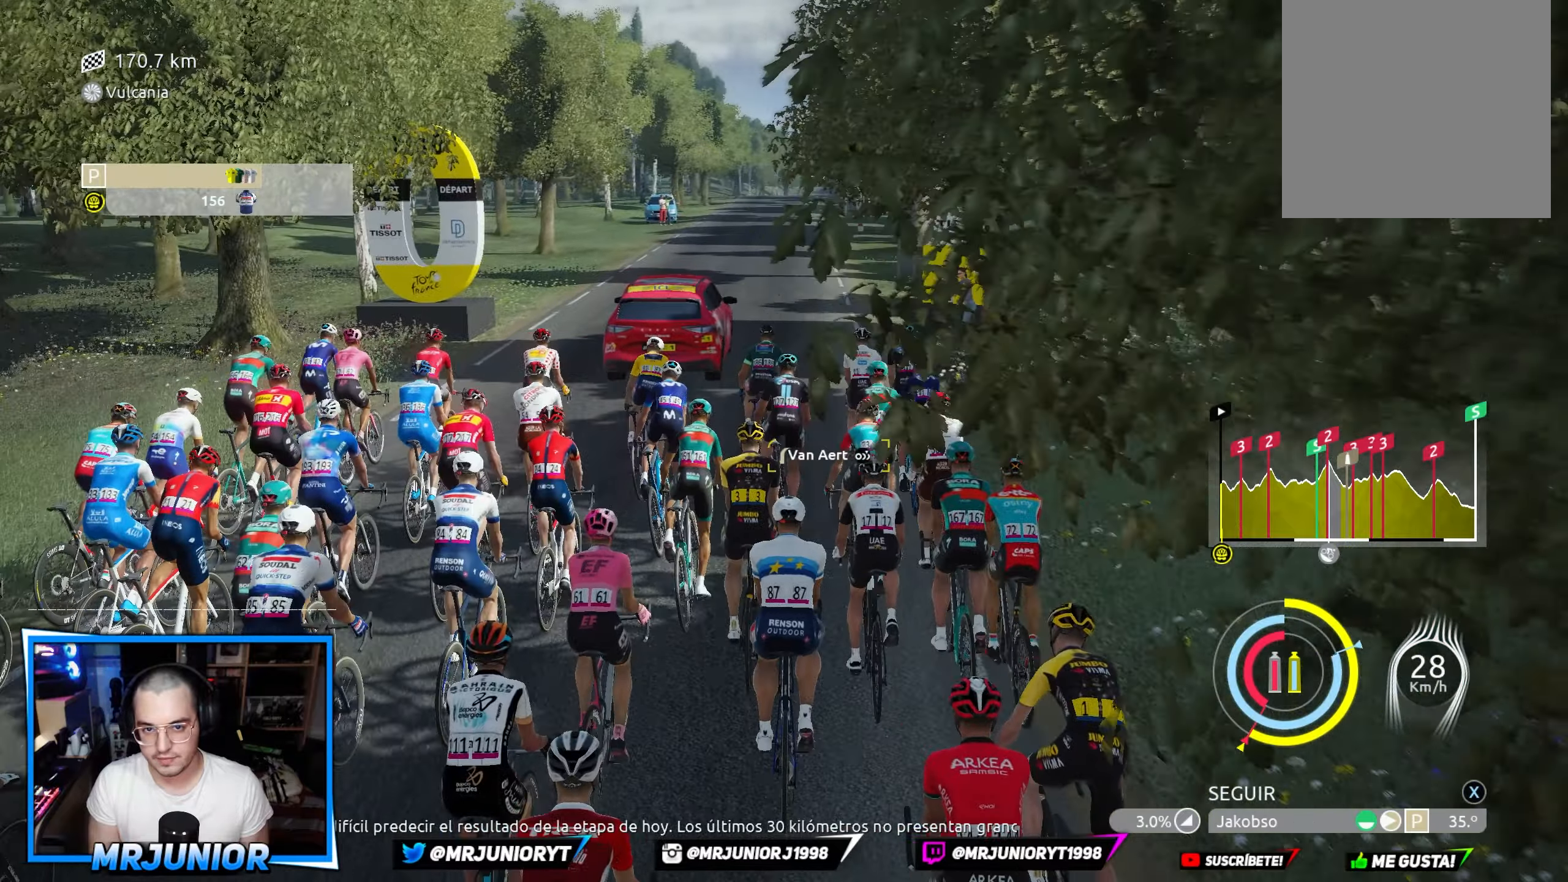
{"buttons": [], "left_stick": "down", "right_stick": "center", "events": [[83, "B", "down"], [167, "B", "up"], [167, "R2", "up"], [383, "left_stick", "down"]]}
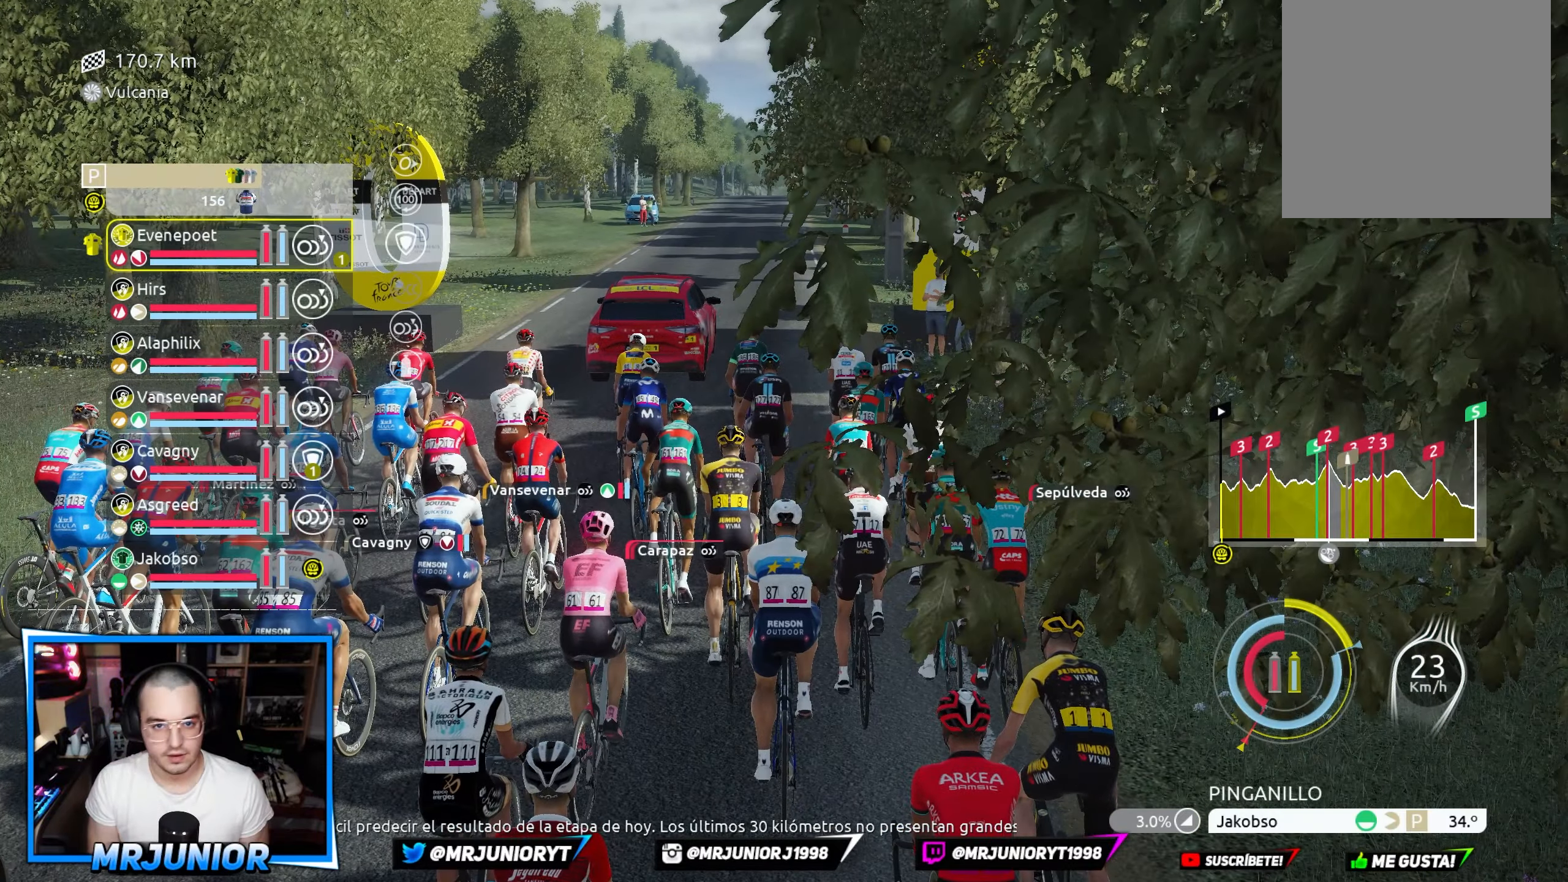
{"buttons": [], "left_stick": "center", "right_stick": "center", "events": [[33, "left_stick", "center"], [150, "left_stick", "down"], [317, "left_stick", "center"]]}